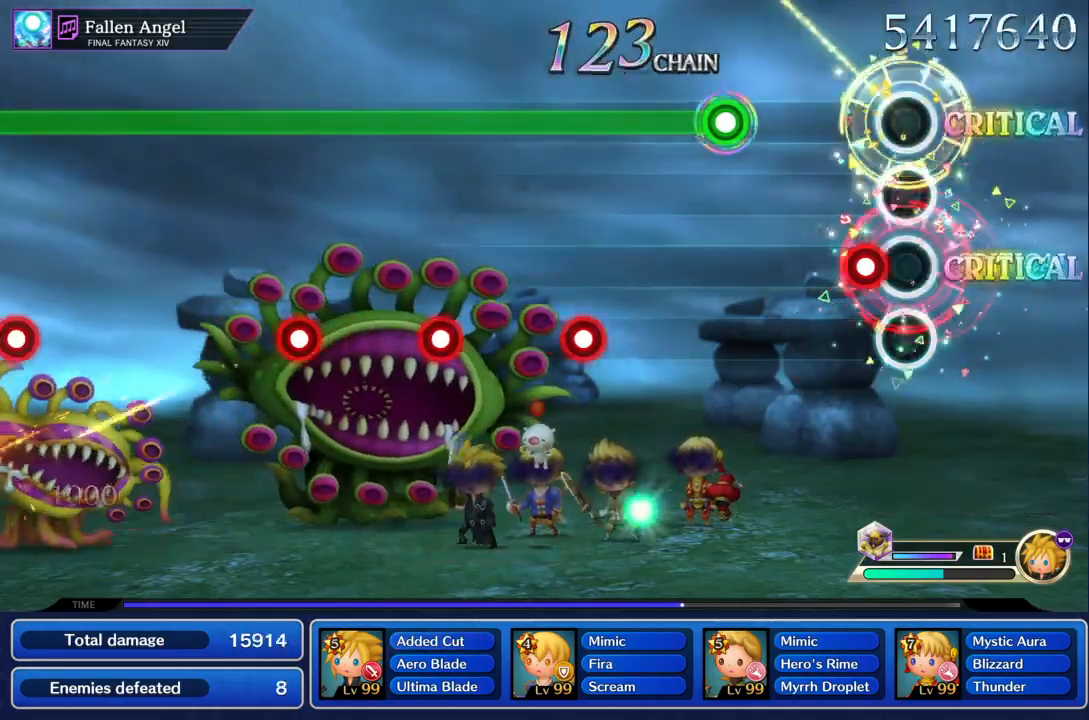
Gameplay with a controller (PlayStation layout); each line is a JSON object with the inputs held at the frame after it. "events" lists button and stick changes between this image and that frame as [ms after this image, input, new state], when the widget could be followed in between. Not read: L3 R3 right_stick.
{"buttons": ["TRIANGLE"], "left_stick": "center", "events": [[133, "TRIANGLE", "down"], [200, "TRIANGLE", "up"], [334, "TRIANGLE", "down"]]}
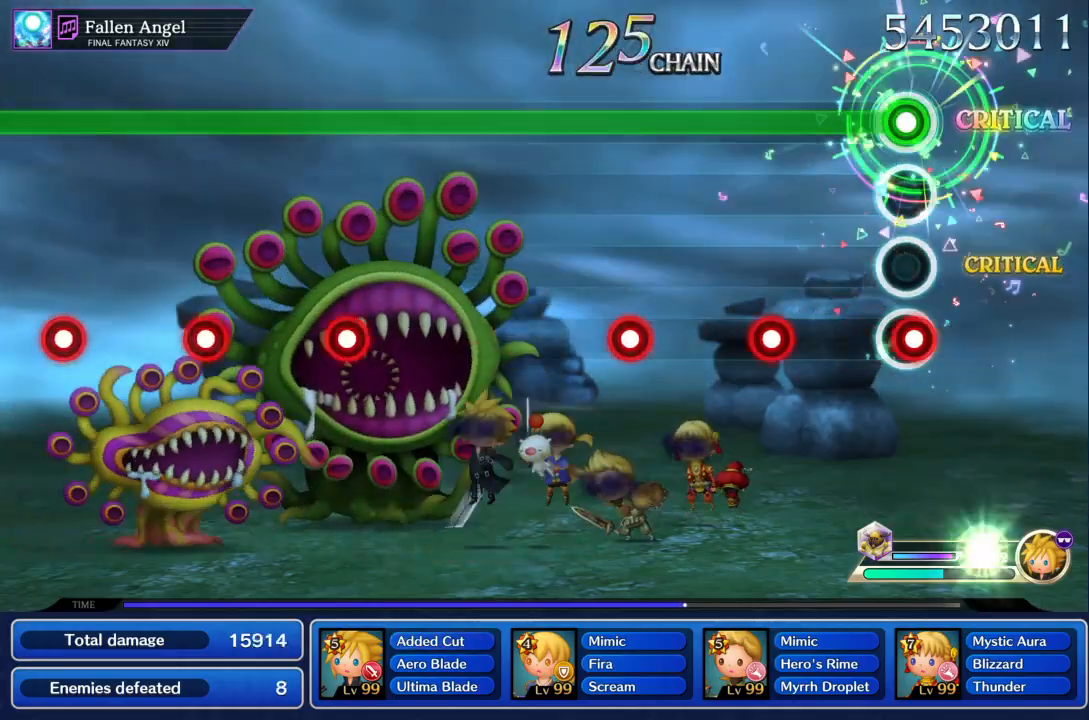
{"buttons": ["TRIANGLE", "R1"], "left_stick": "center", "events": [[34, "R1", "down"], [167, "R1", "up"], [234, "R1", "down"], [367, "R1", "up"], [468, "R1", "down"]]}
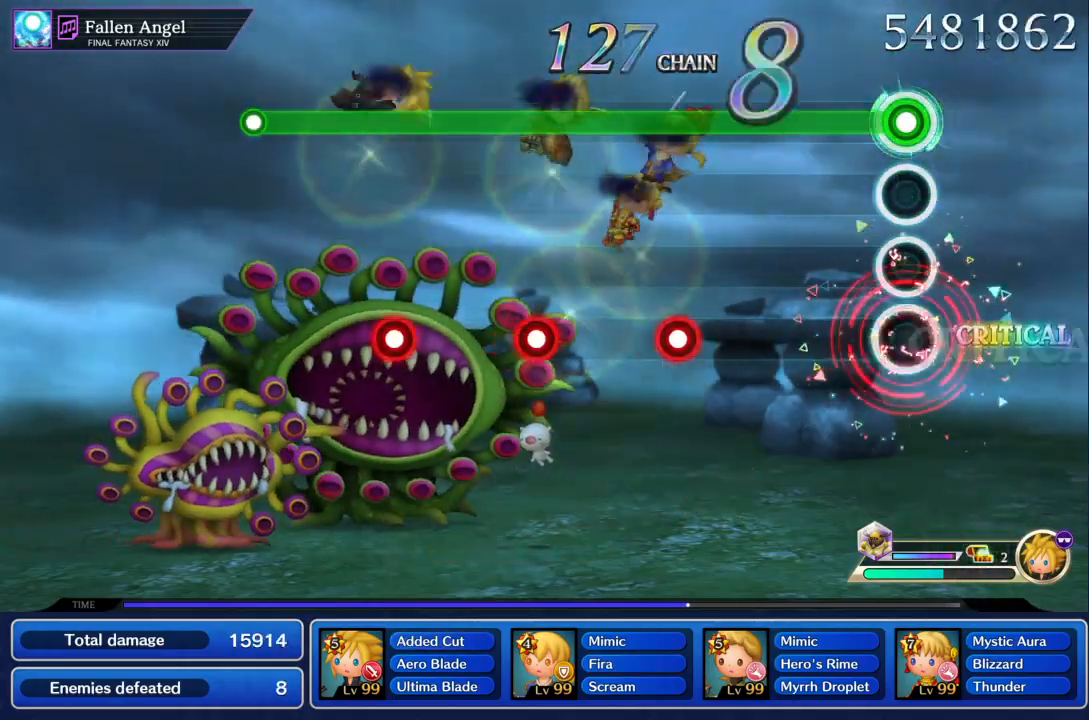
{"buttons": ["TRIANGLE"], "left_stick": "center", "events": [[67, "R1", "up"], [400, "R1", "down"], [500, "R1", "up"]]}
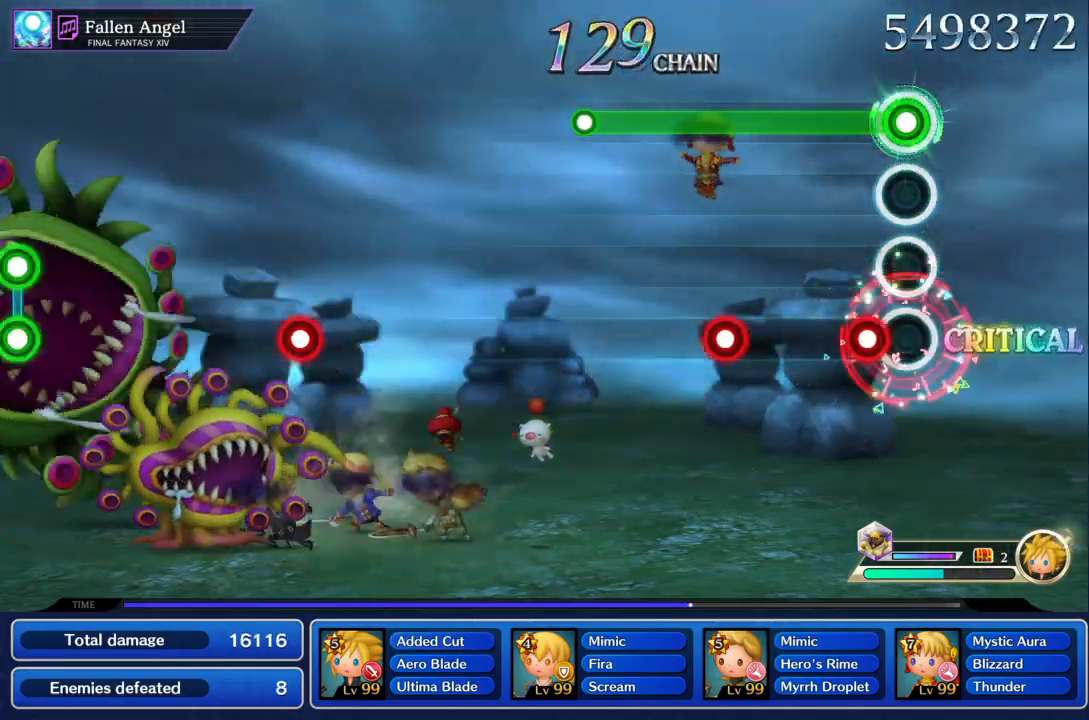
{"buttons": [], "left_stick": "center", "events": [[101, "R1", "down"], [201, "R1", "up"], [301, "R1", "down"], [501, "R1", "up"], [501, "TRIANGLE", "up"]]}
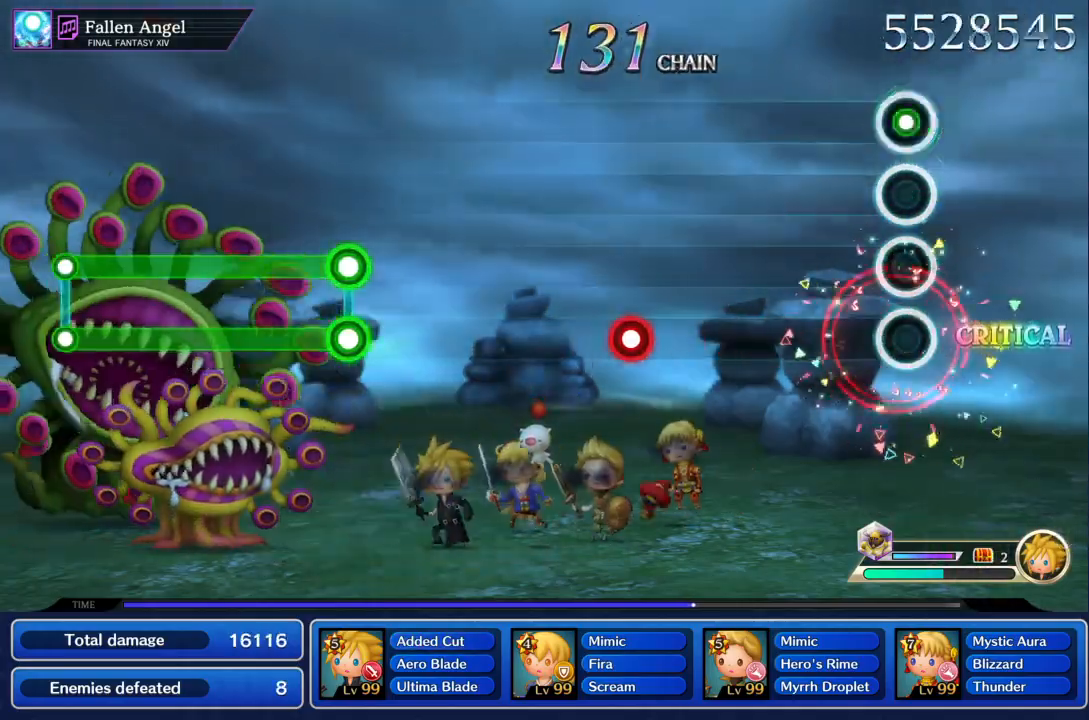
{"buttons": ["TRIANGLE"], "left_stick": "center", "events": [[434, "TRIANGLE", "down"]]}
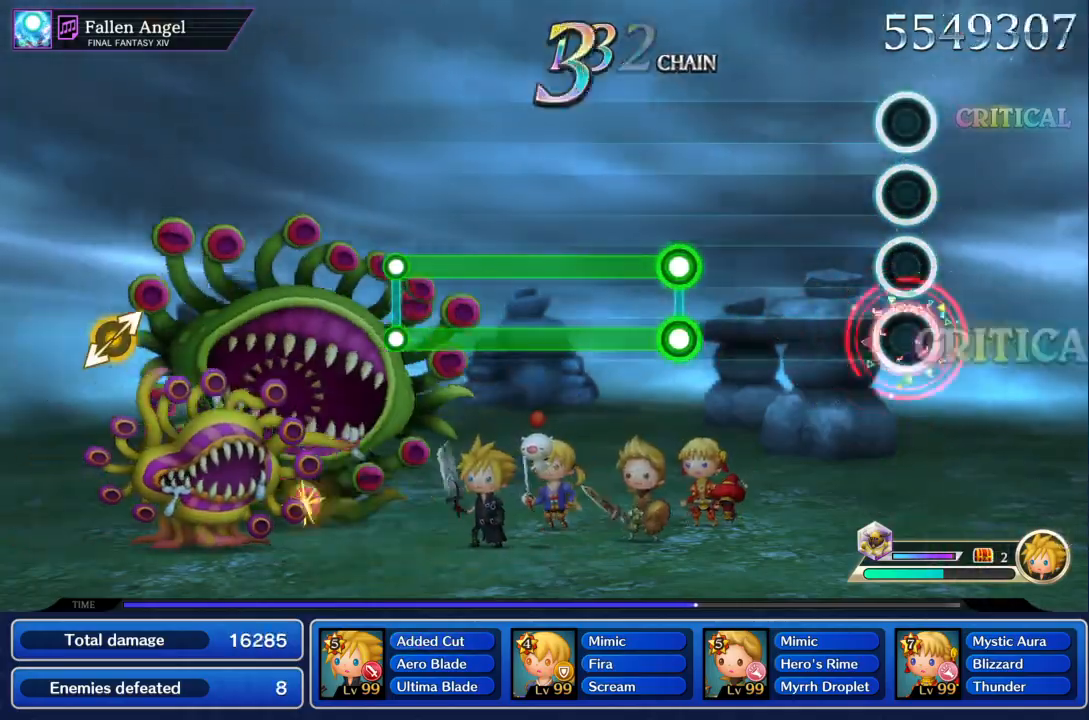
{"buttons": ["TRIANGLE", "R1"], "left_stick": "center", "events": [[67, "TRIANGLE", "up"], [367, "R1", "down"], [367, "TRIANGLE", "down"]]}
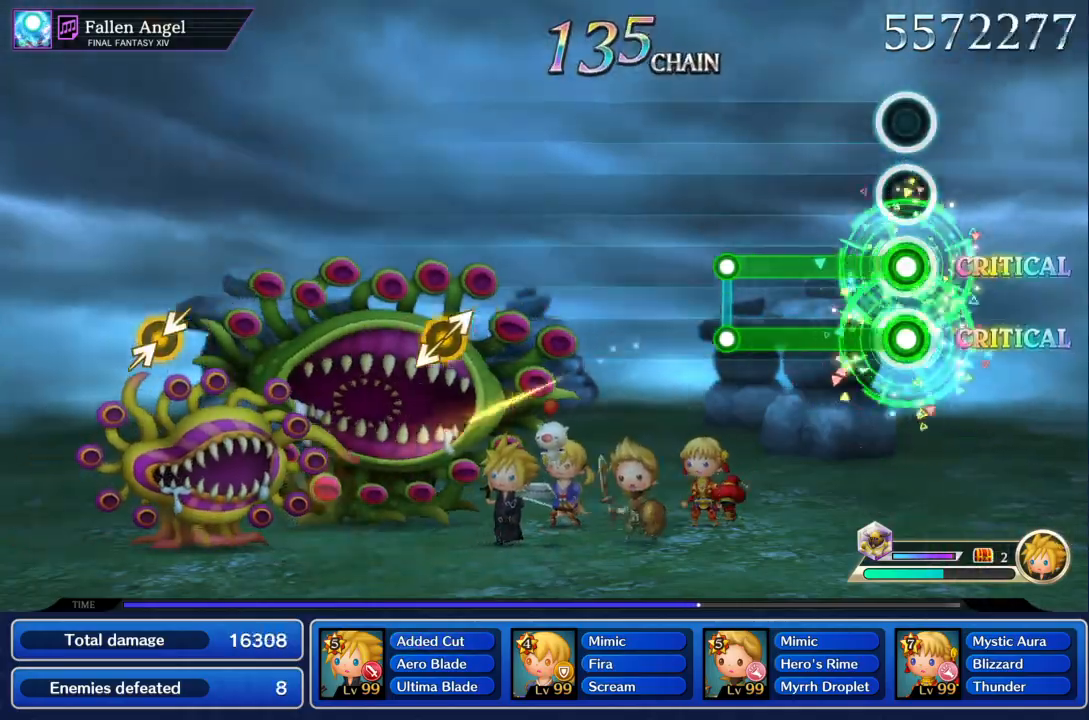
{"buttons": [], "left_stick": "center", "events": [[300, "TRIANGLE", "up"], [334, "R1", "up"]]}
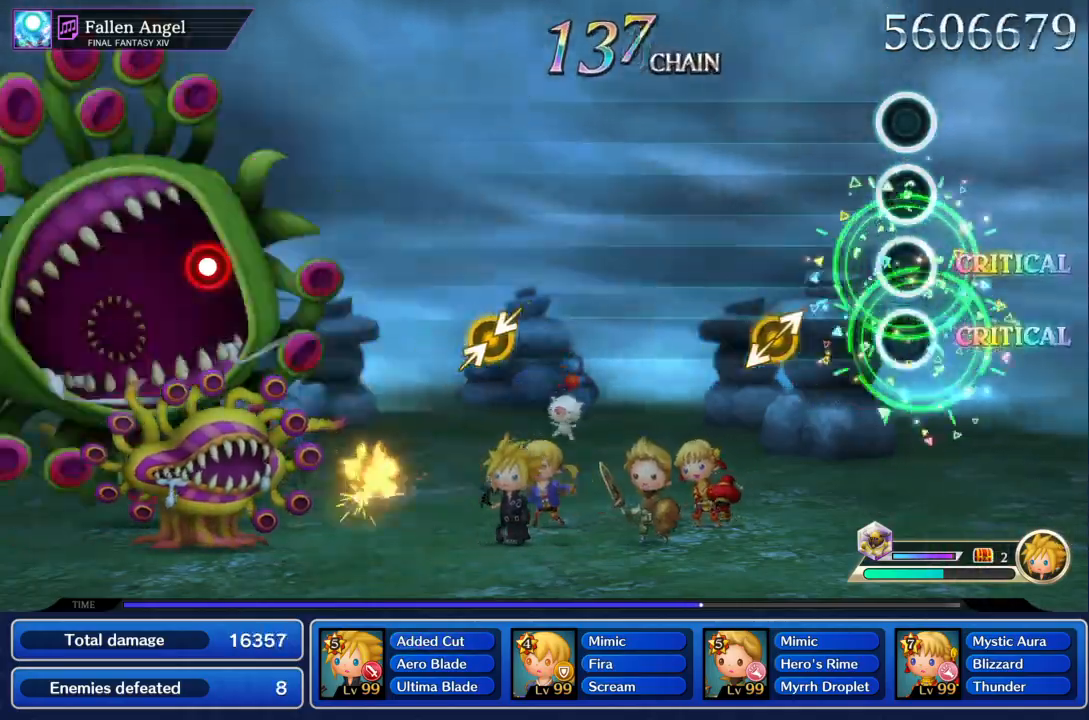
{"buttons": [], "left_stick": "center", "events": [[234, "left_stick", "up"], [401, "left_stick", "center"]]}
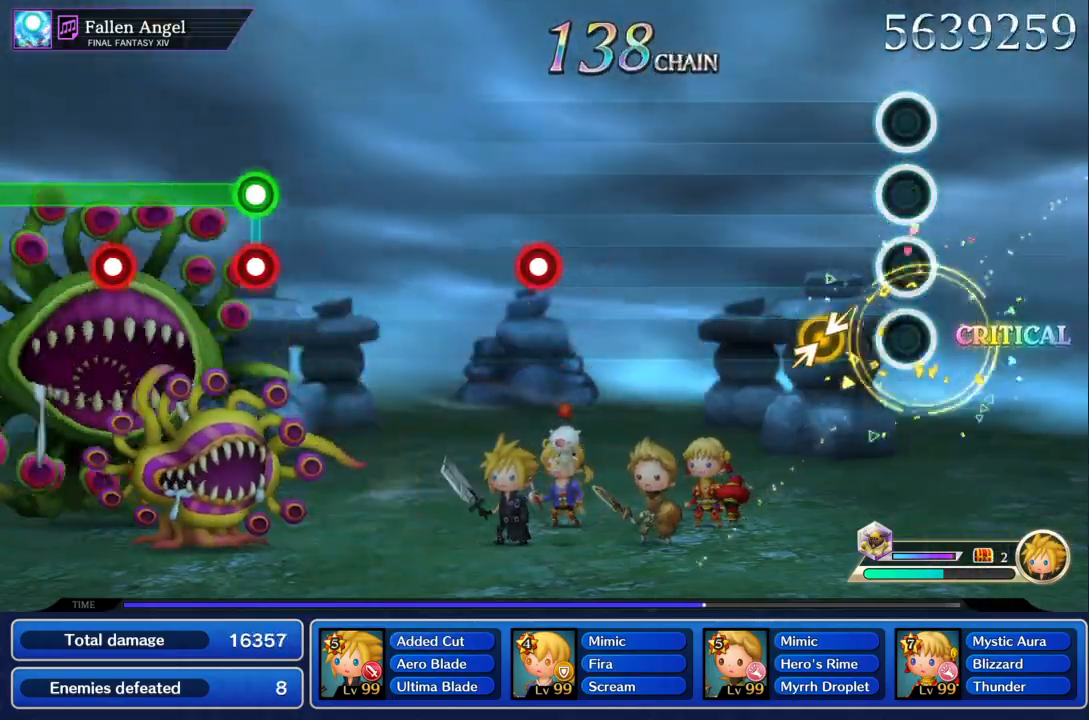
{"buttons": [], "left_stick": "center"}